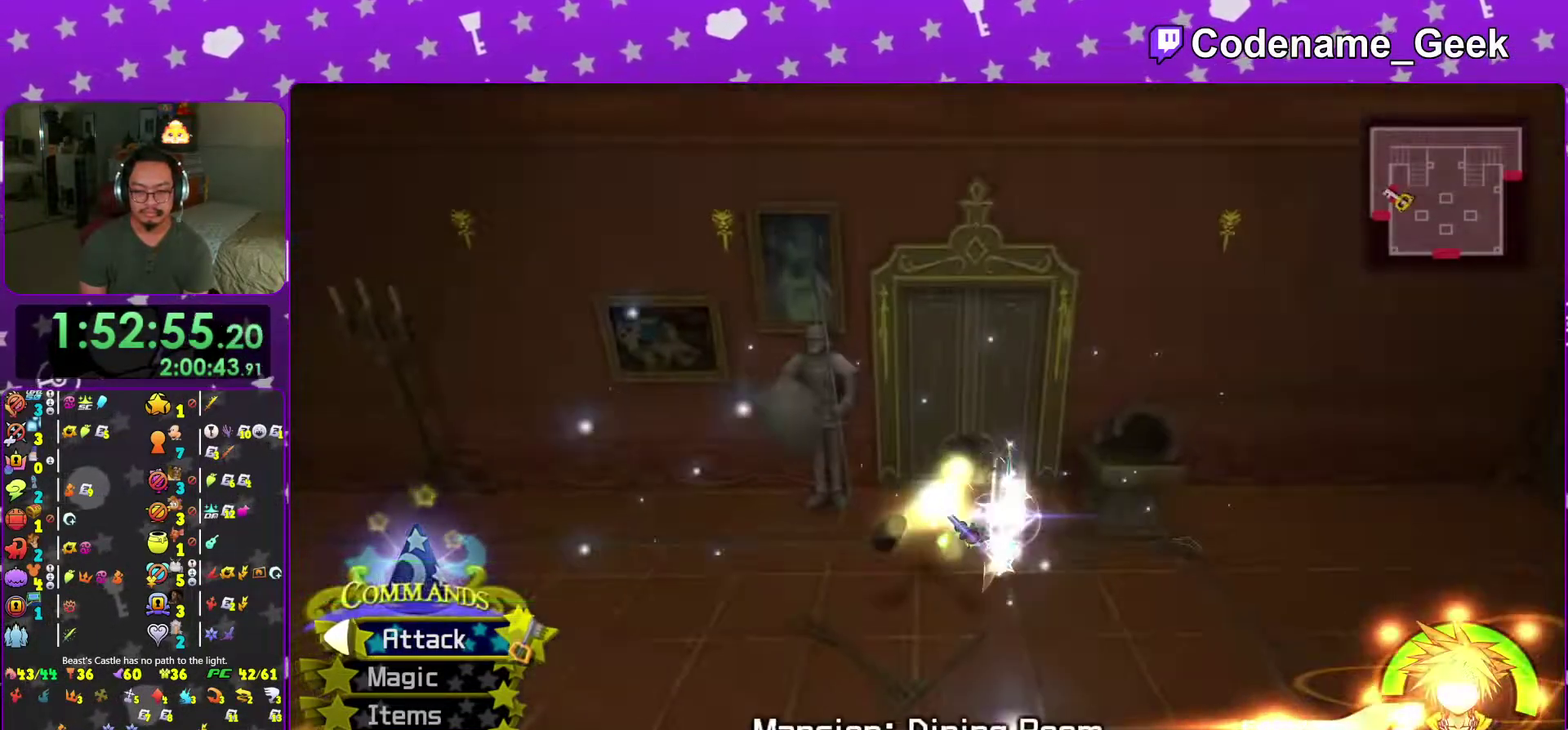
Gameplay with a controller (Nintendo layout); each line is a JSON object with the inputs held at the frame after it (dt_ms = milliseconds from this image to that frame). "events" lists button and stick changes between this image and that frame as [ms after this image, input, new state], when the widget could be followed in between. This overlay highlights the sticks when they move; stick clicks (L3 R3) are not distinguishable. Not read: L3 R3 SELECT START.
{"dt_ms": 601, "buttons": [], "left_stick": "center", "right_stick": "center", "events": [[67, "right_stick", "down-left"], [117, "left_stick", "up"], [184, "right_stick", "center"], [250, "right_stick", "down"], [401, "right_stick", "center"], [534, "left_stick", "center"]]}
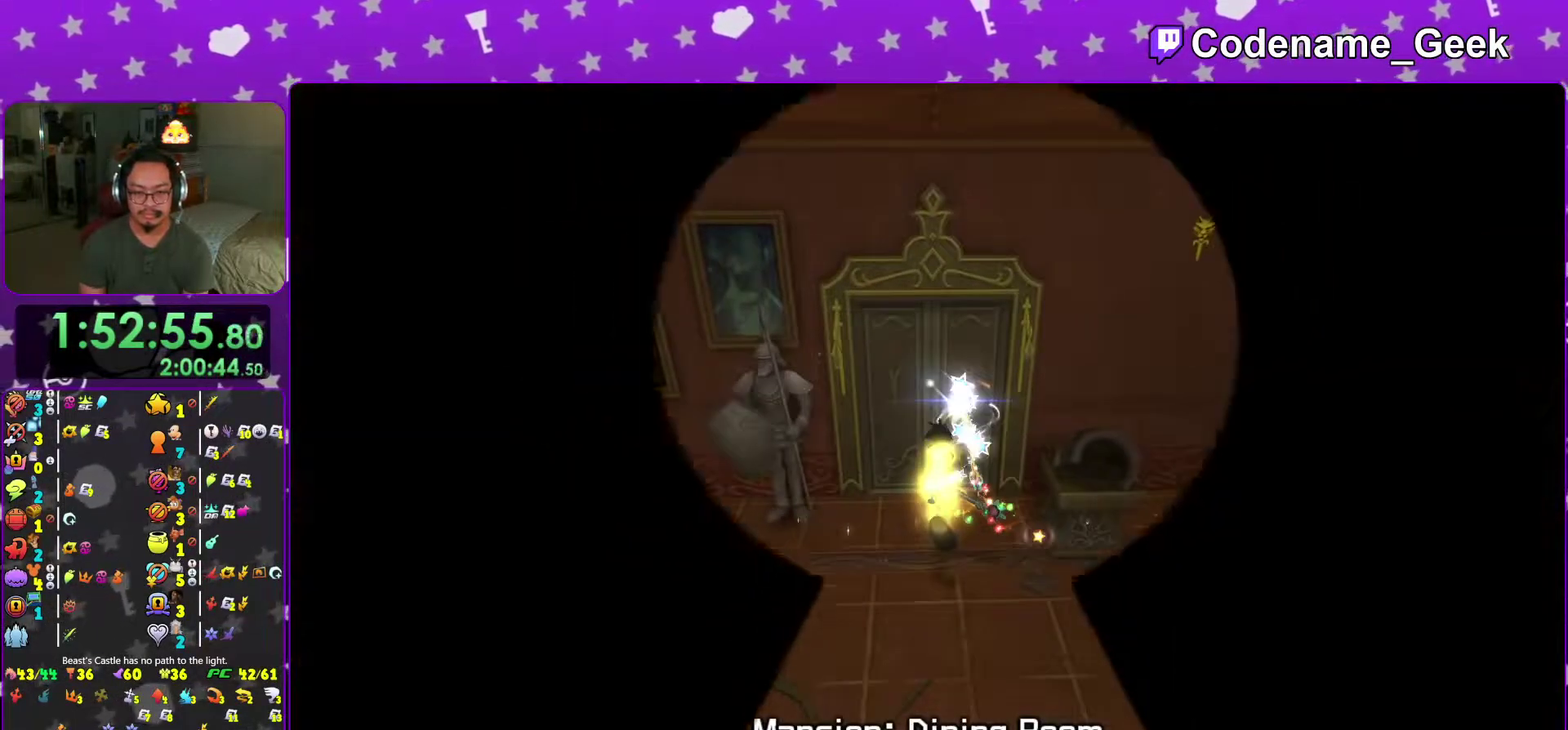
{"dt_ms": 400, "buttons": [], "left_stick": "up", "right_stick": "down", "events": [[217, "left_stick", "up"], [317, "right_stick", "down"]]}
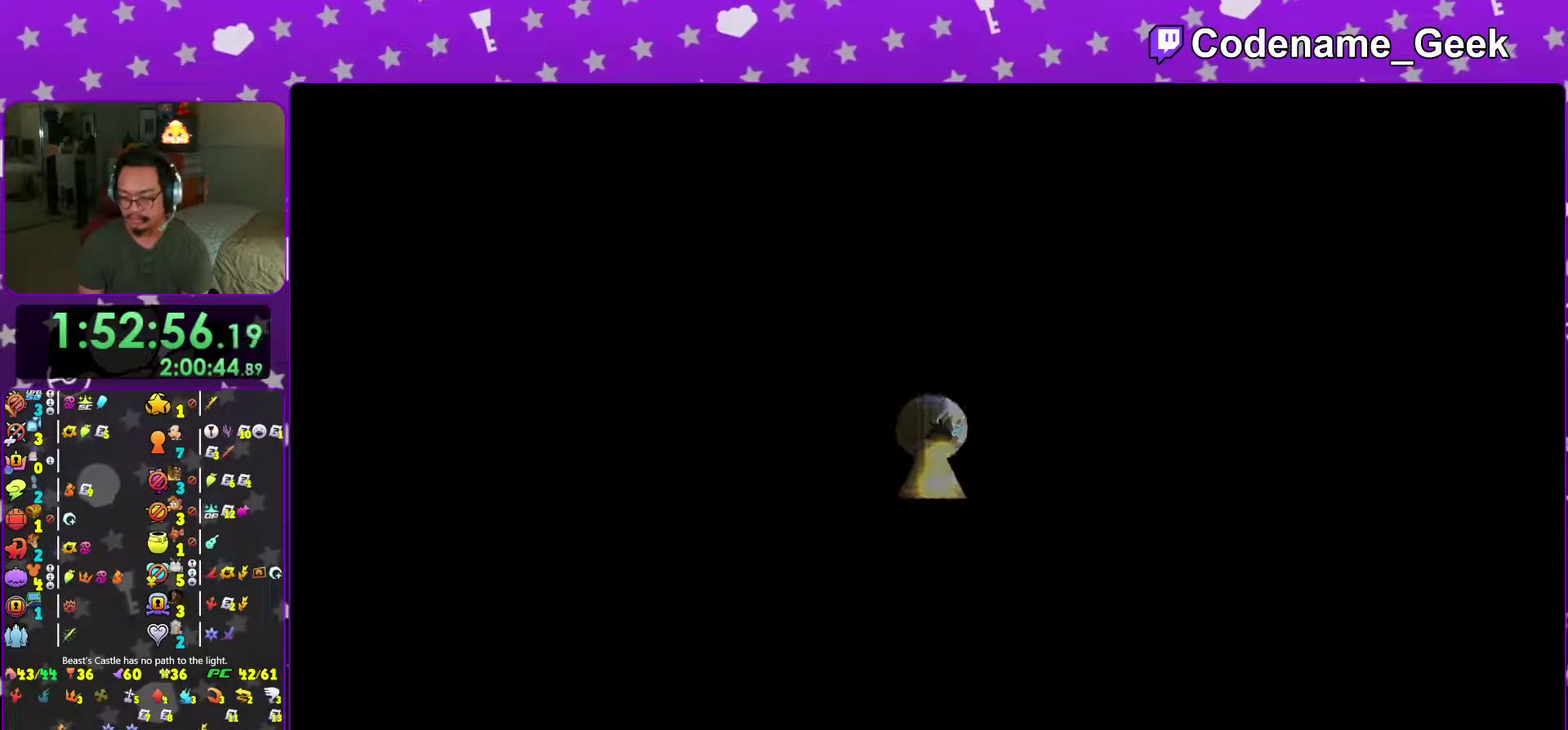
{"dt_ms": 601, "buttons": [], "left_stick": "up", "right_stick": "center", "events": [[84, "right_stick", "center"], [217, "right_stick", "down"], [284, "right_stick", "center"], [367, "right_stick", "down"], [501, "right_stick", "center"]]}
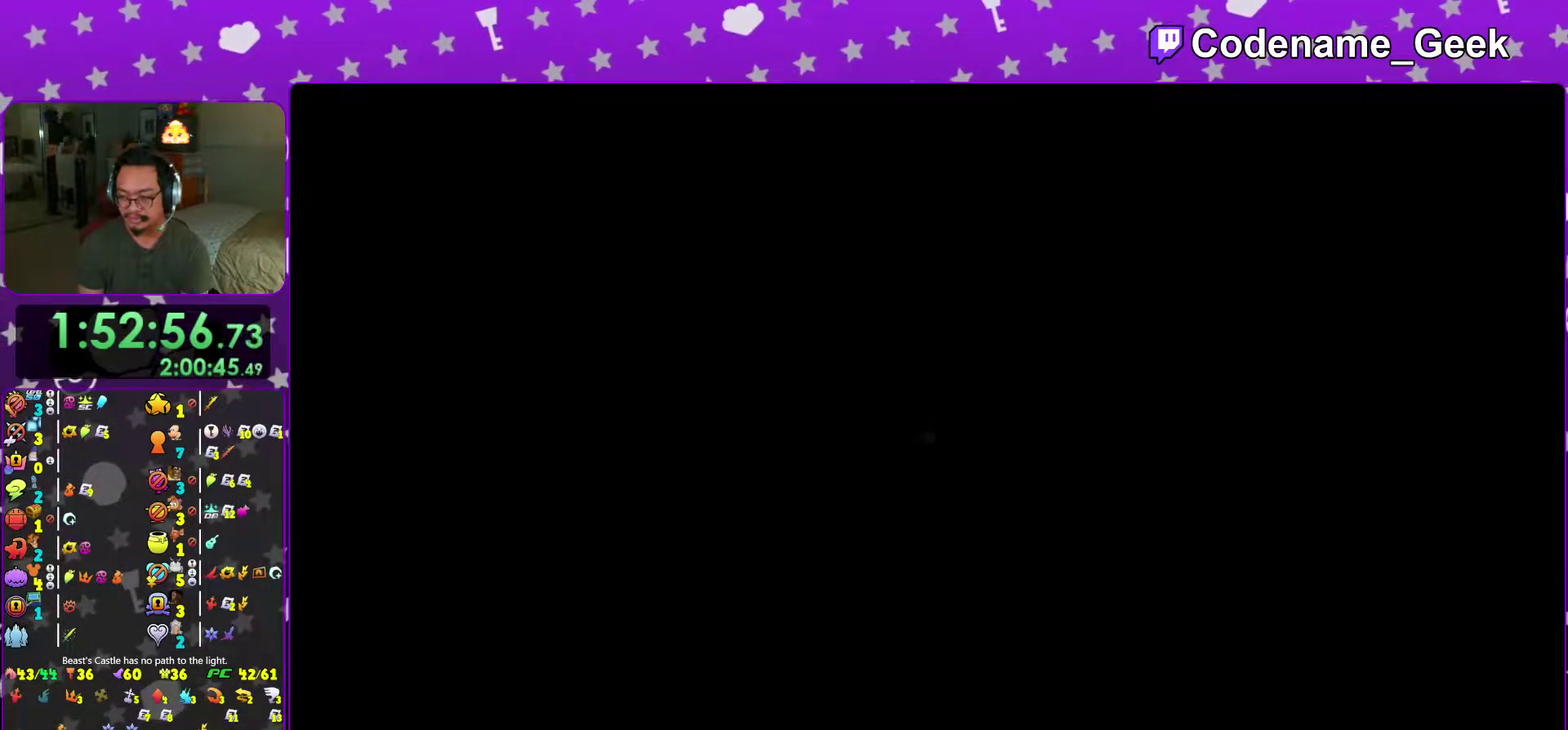
{"dt_ms": 400, "buttons": [], "left_stick": "up", "right_stick": "down", "events": [[183, "right_stick", "down"]]}